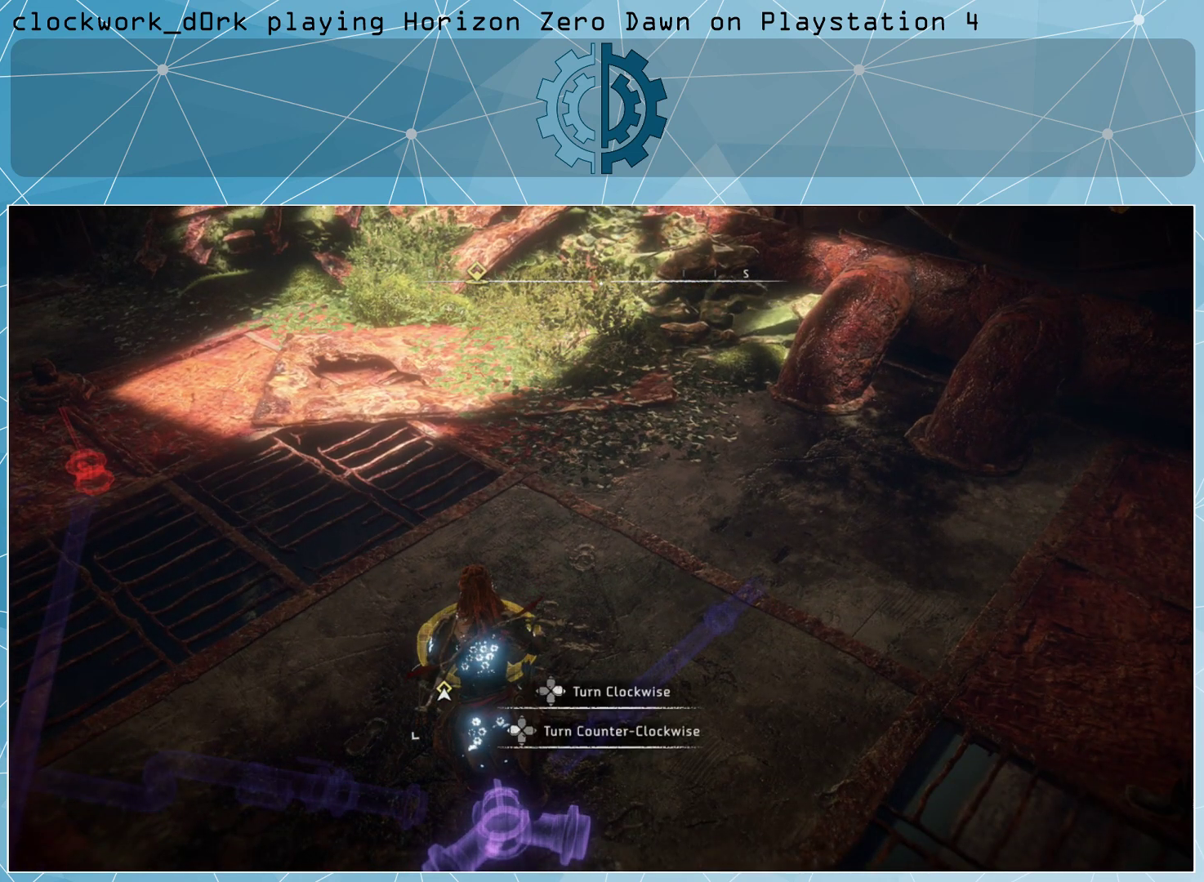
Gameplay with a controller (PlayStation layout); each line is a JSON object with the inputs held at the frame after it. "events" lists button and stick changes between this image and that frame as [ms after this image, input, new state], when the widget could be followed in between.
{"buttons": [], "left_stick": "center", "right_stick": "center", "events": [[200, "right_stick", "down-right"], [467, "right_stick", "center"]]}
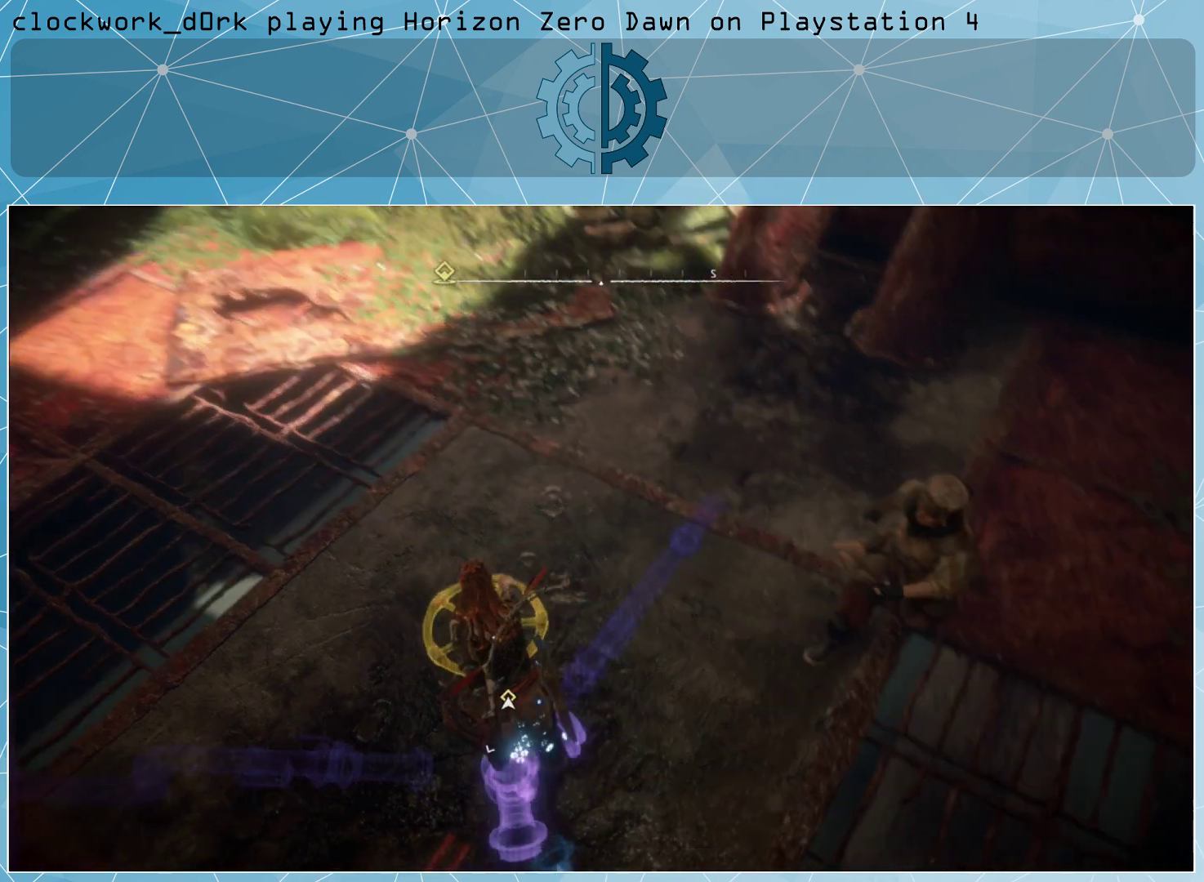
{"buttons": [], "left_stick": "down", "right_stick": "center", "events": [[267, "left_stick", "down"]]}
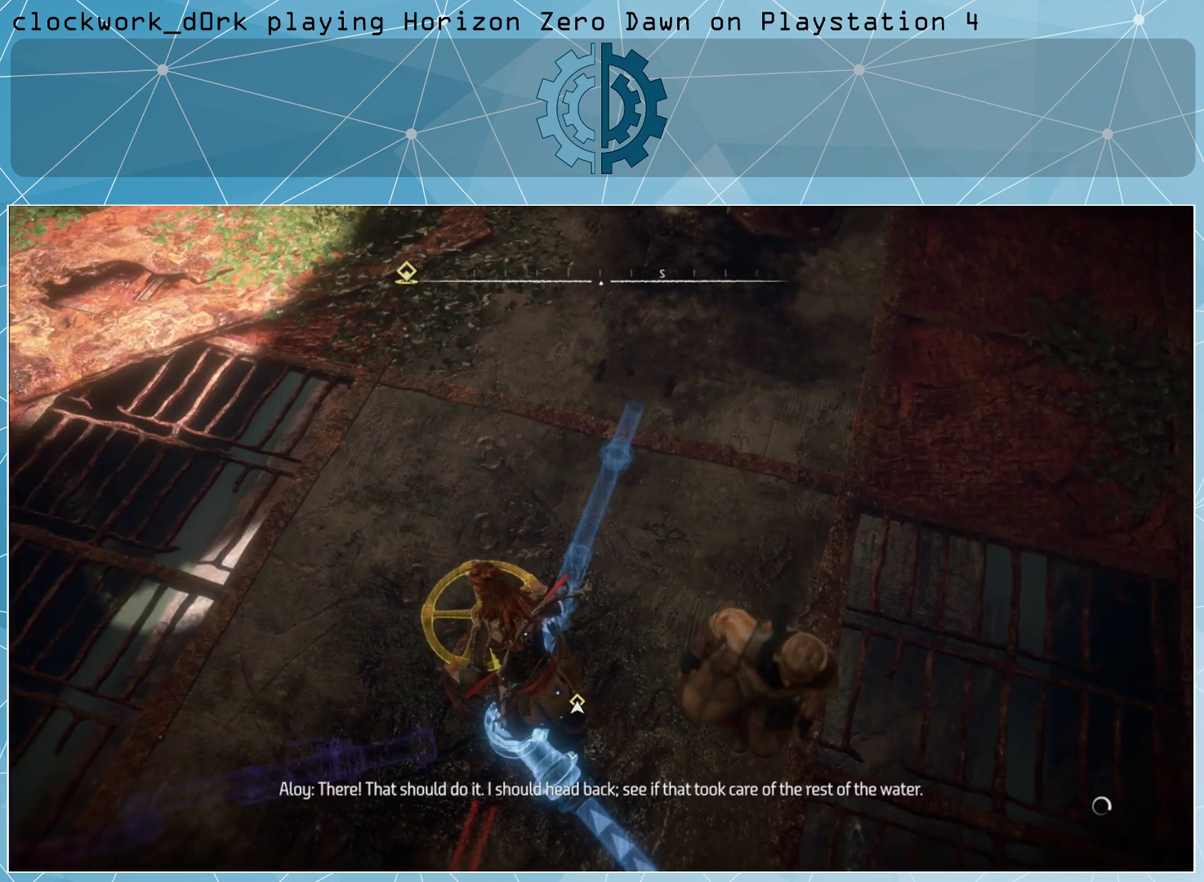
{"buttons": [], "left_stick": "center", "right_stick": "center", "events": [[100, "left_stick", "down-left"], [200, "right_stick", "up"], [367, "right_stick", "center"], [467, "left_stick", "center"]]}
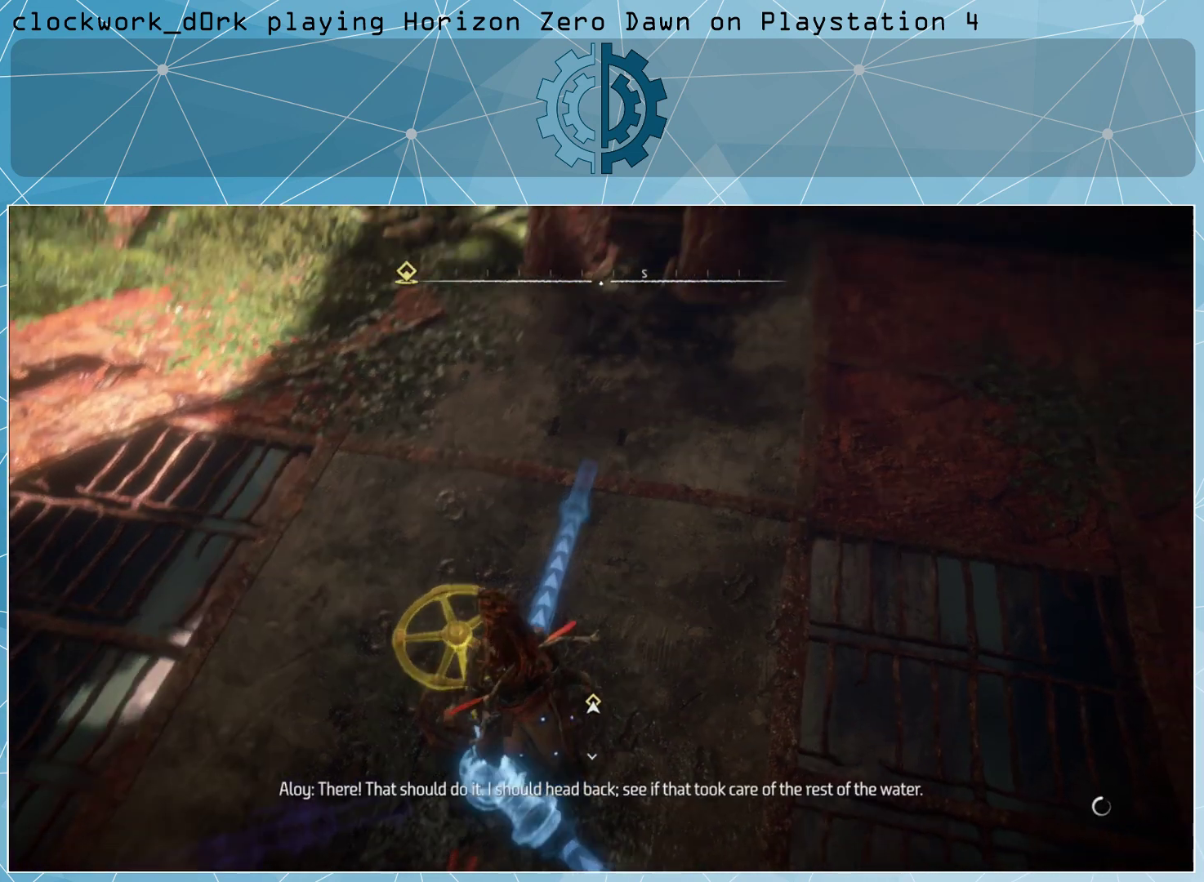
{"buttons": [], "left_stick": "down", "right_stick": "up", "events": [[67, "right_stick", "up"], [267, "right_stick", "center"], [433, "left_stick", "down"], [500, "right_stick", "up"]]}
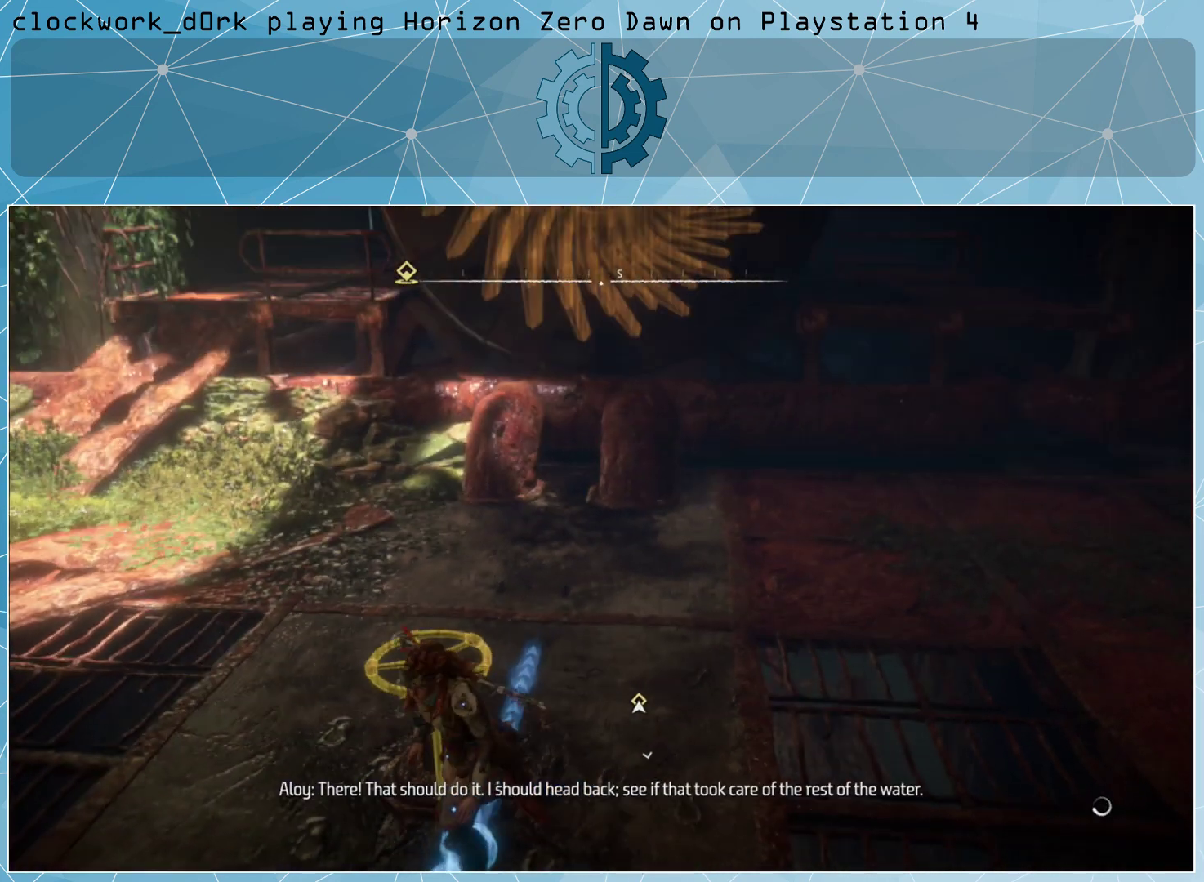
{"buttons": [], "left_stick": "center", "right_stick": "center", "events": [[167, "right_stick", "center"], [233, "left_stick", "center"]]}
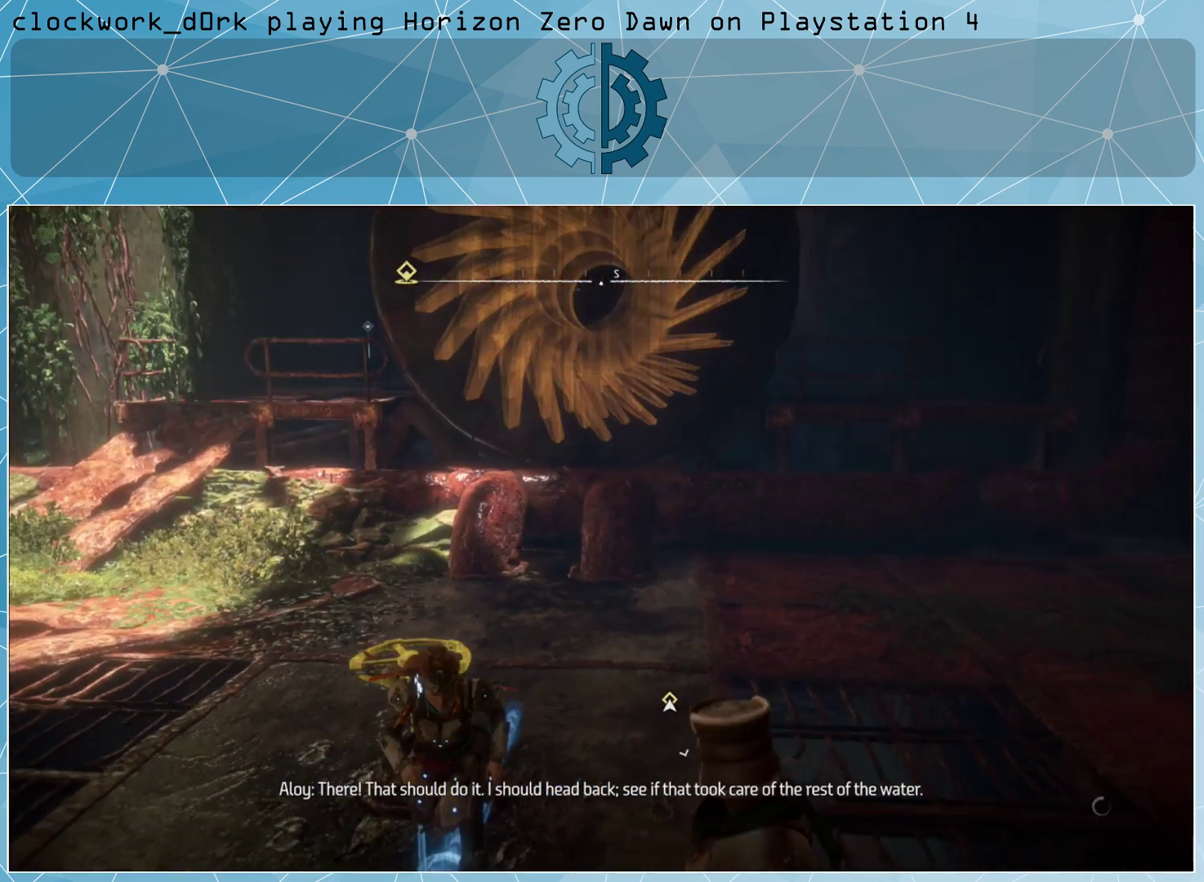
{"buttons": [], "left_stick": "center", "right_stick": "down-left", "events": [[467, "right_stick", "down-left"]]}
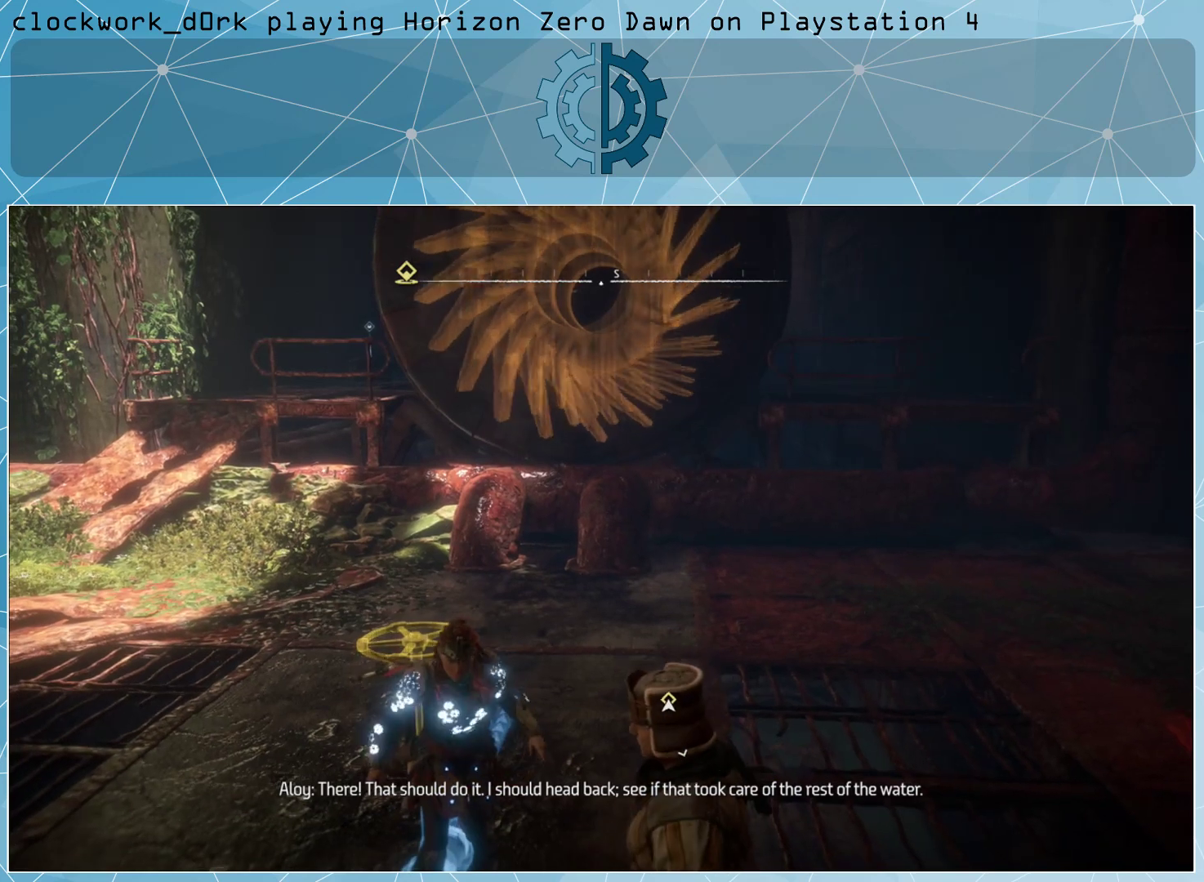
{"buttons": [], "left_stick": "center", "right_stick": "center", "events": [[200, "right_stick", "left"], [300, "right_stick", "center"]]}
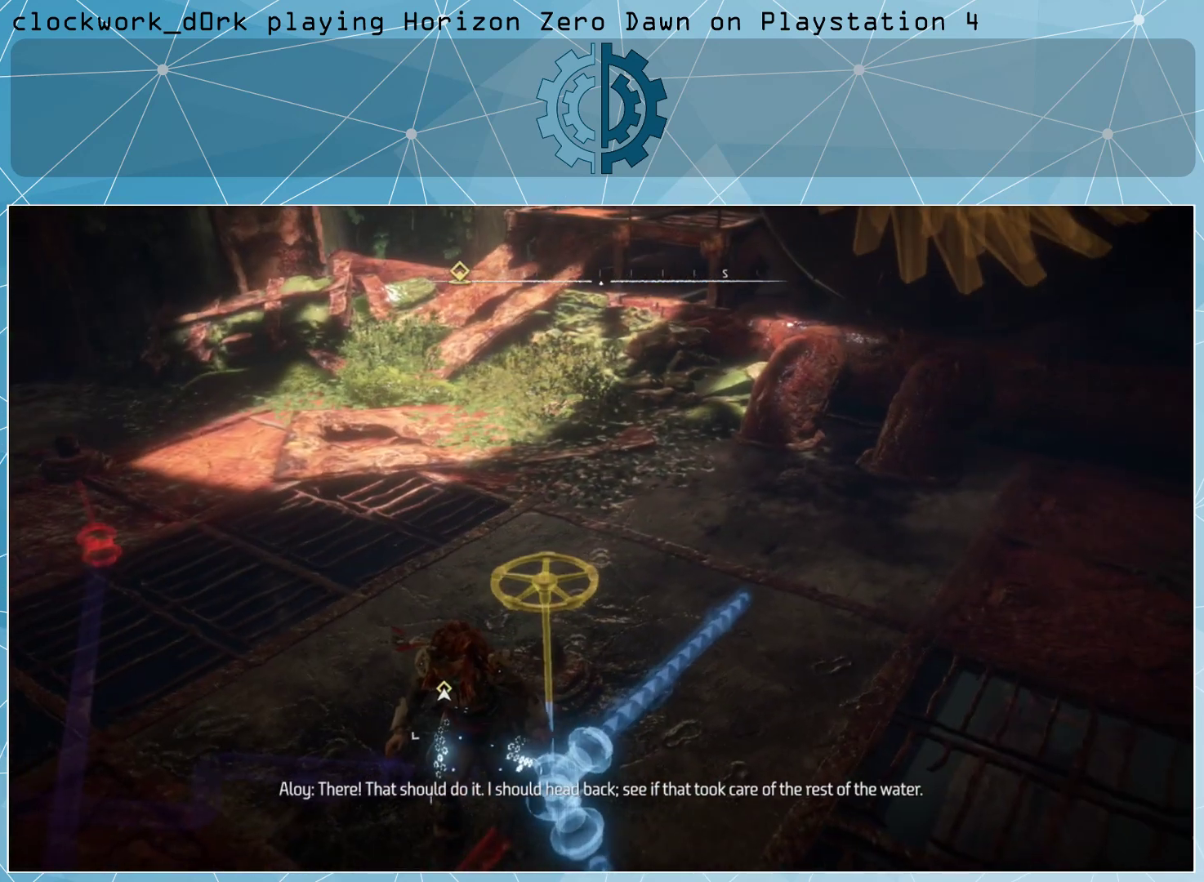
{"buttons": [], "left_stick": "center", "right_stick": "up-left", "events": [[33, "right_stick", "left"], [367, "right_stick", "up-left"]]}
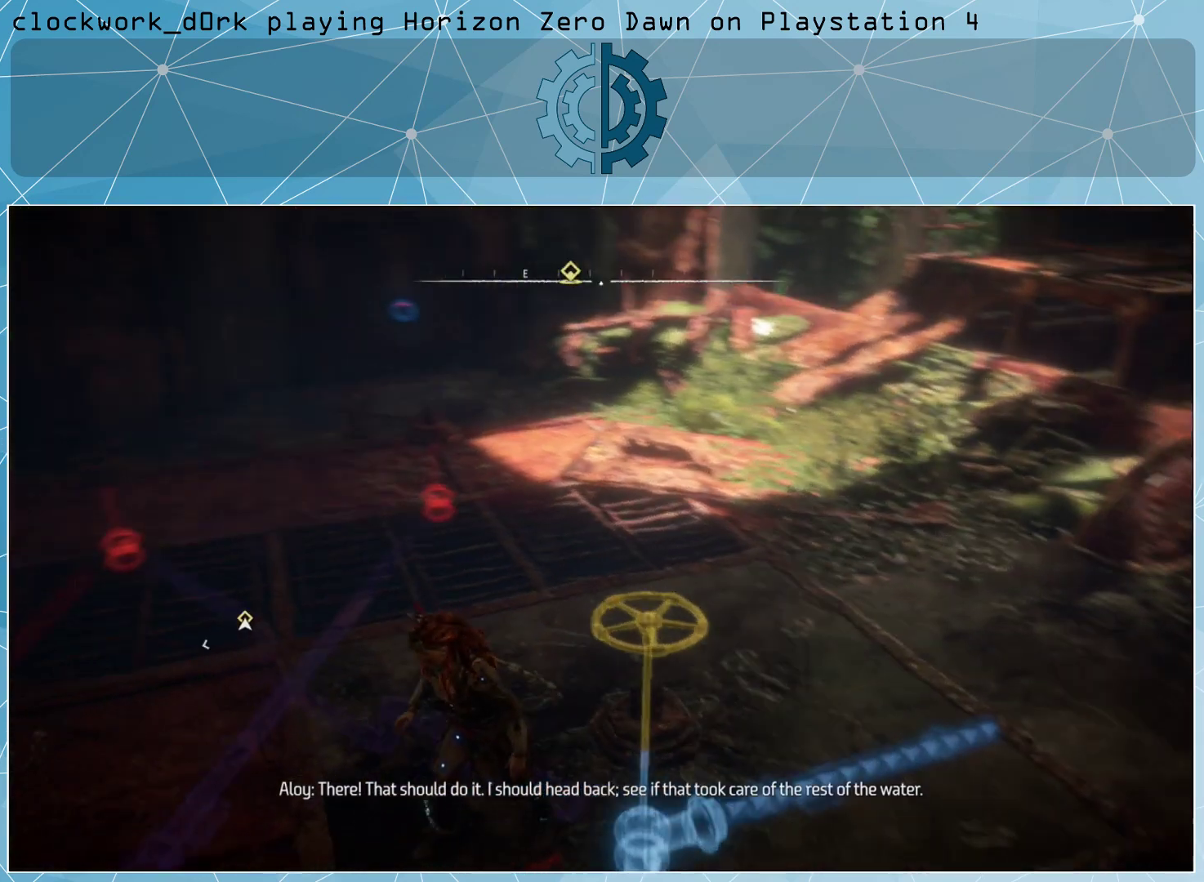
{"buttons": [], "left_stick": "center", "right_stick": "center", "events": [[67, "right_stick", "center"]]}
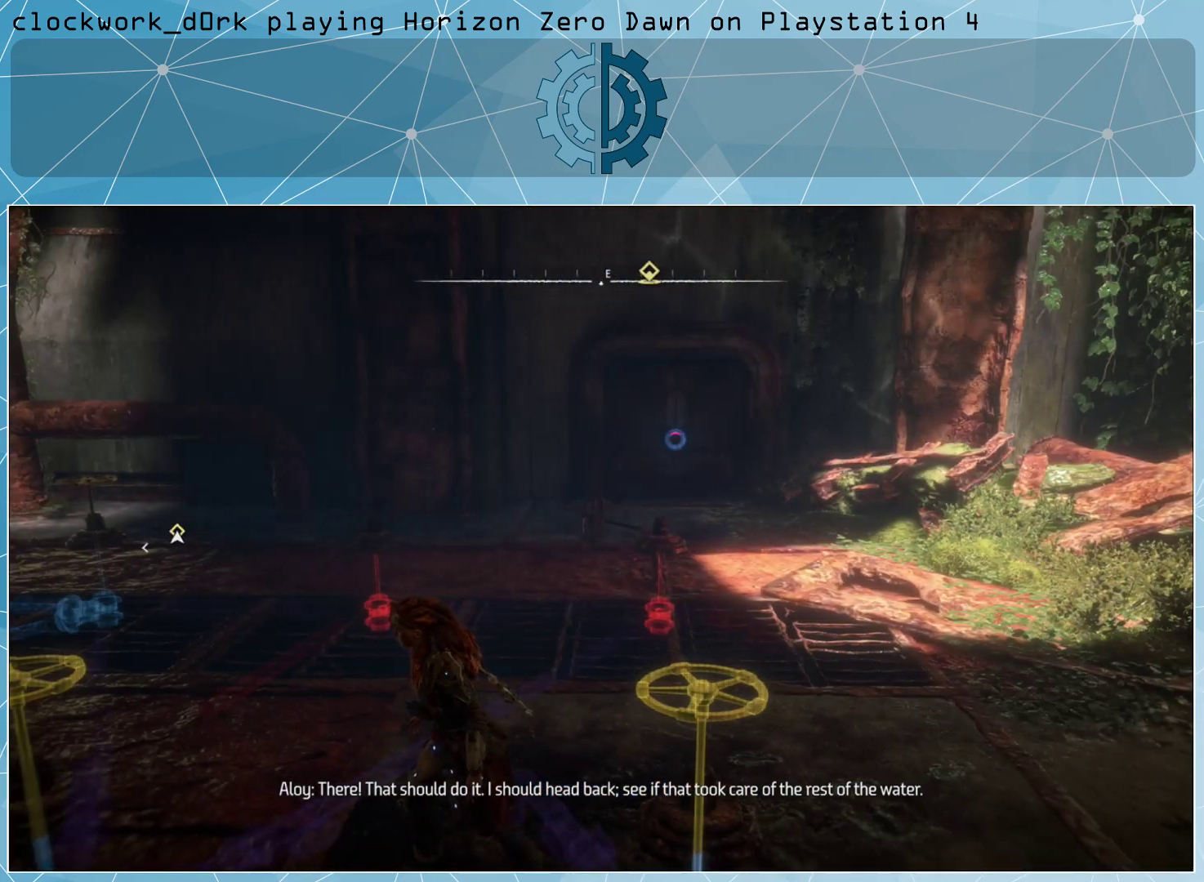
{"buttons": [], "left_stick": "center", "right_stick": "left", "events": [[467, "right_stick", "left"]]}
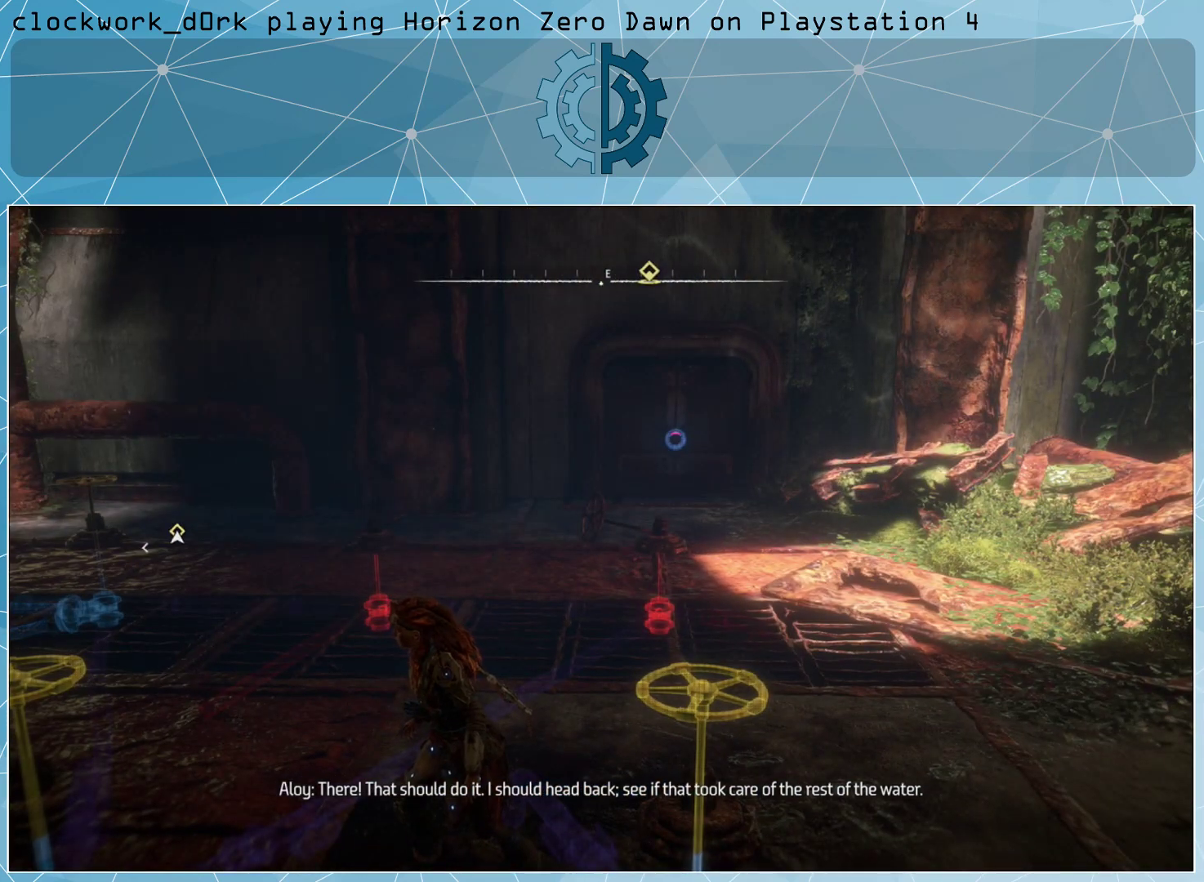
{"buttons": [], "left_stick": "center", "right_stick": "left", "events": []}
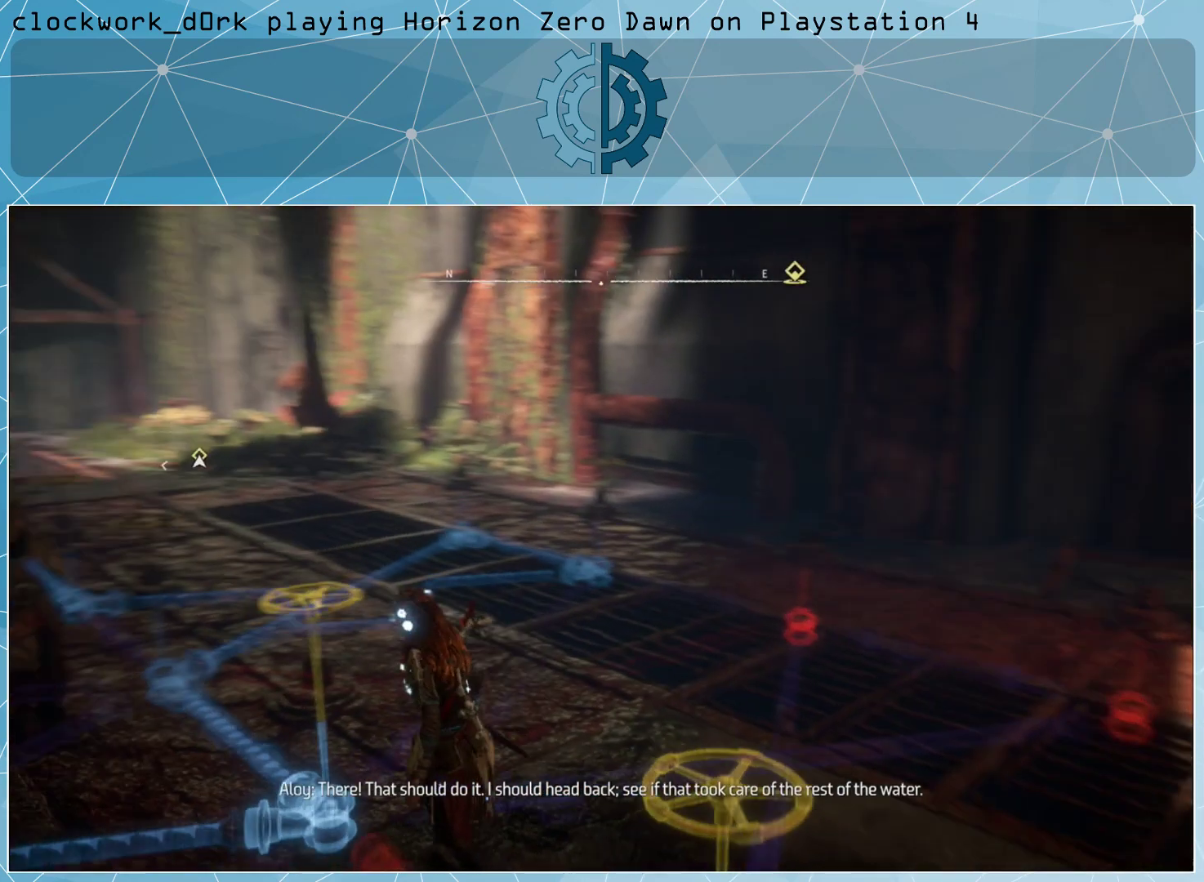
{"buttons": [], "left_stick": "center", "right_stick": "center", "events": [[100, "right_stick", "center"]]}
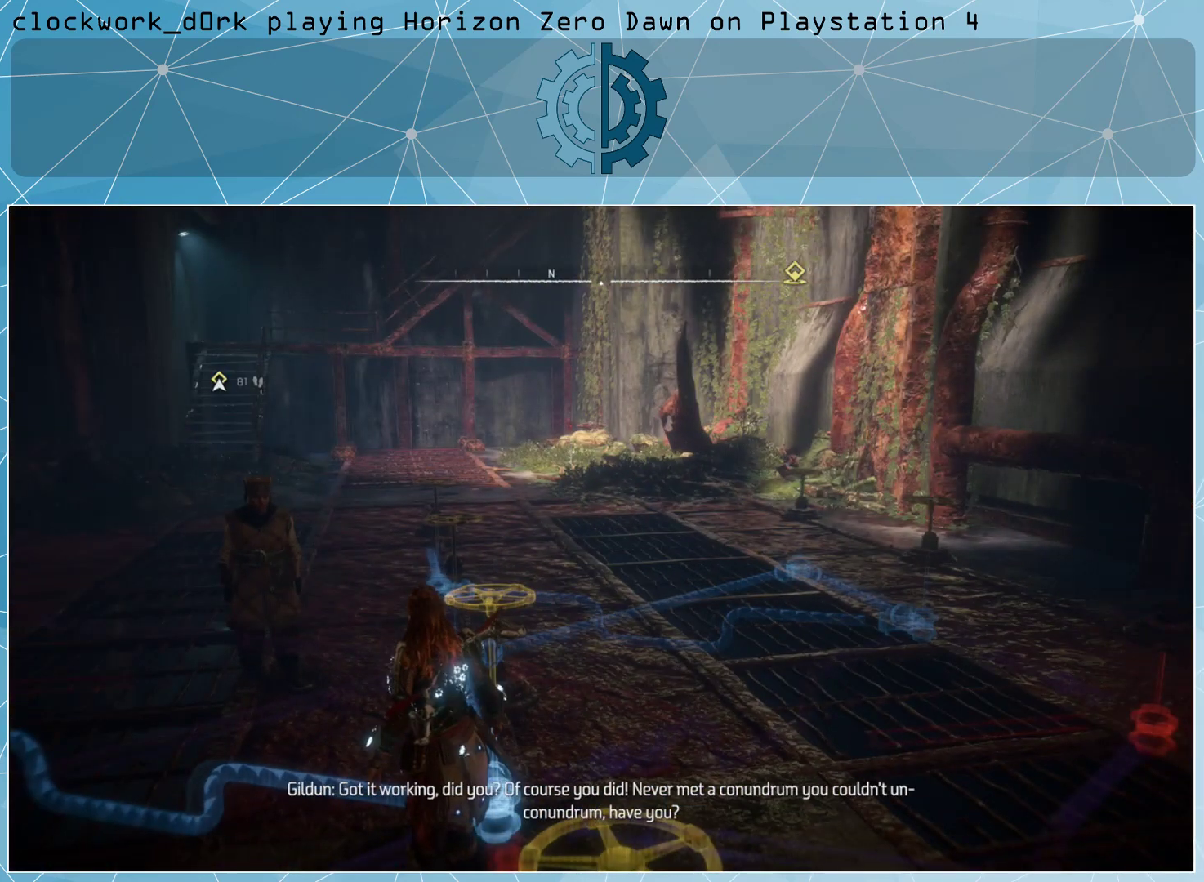
{"buttons": [], "left_stick": "right", "right_stick": "center", "events": [[400, "left_stick", "right"]]}
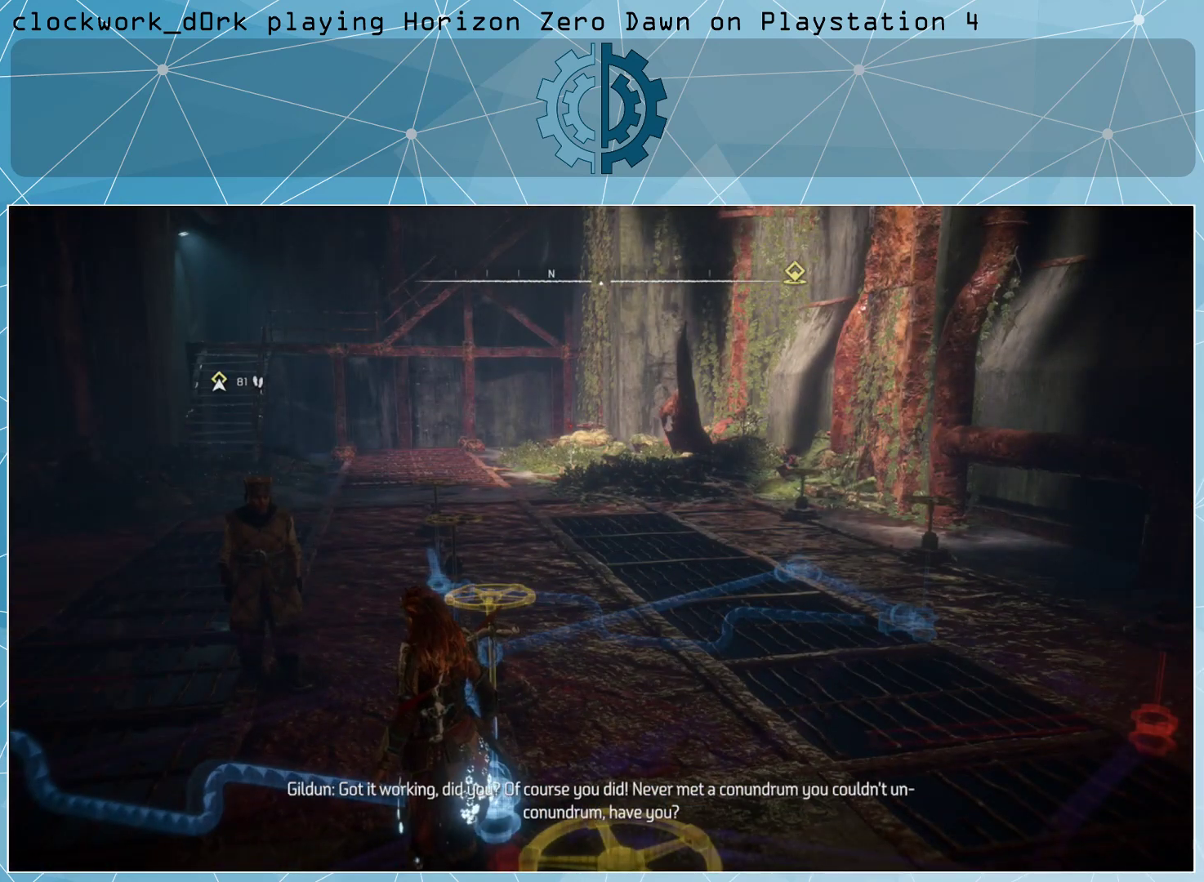
{"buttons": [], "left_stick": "up-right", "right_stick": "center", "events": [[100, "left_stick", "up-right"], [100, "right_stick", "left"], [233, "right_stick", "center"]]}
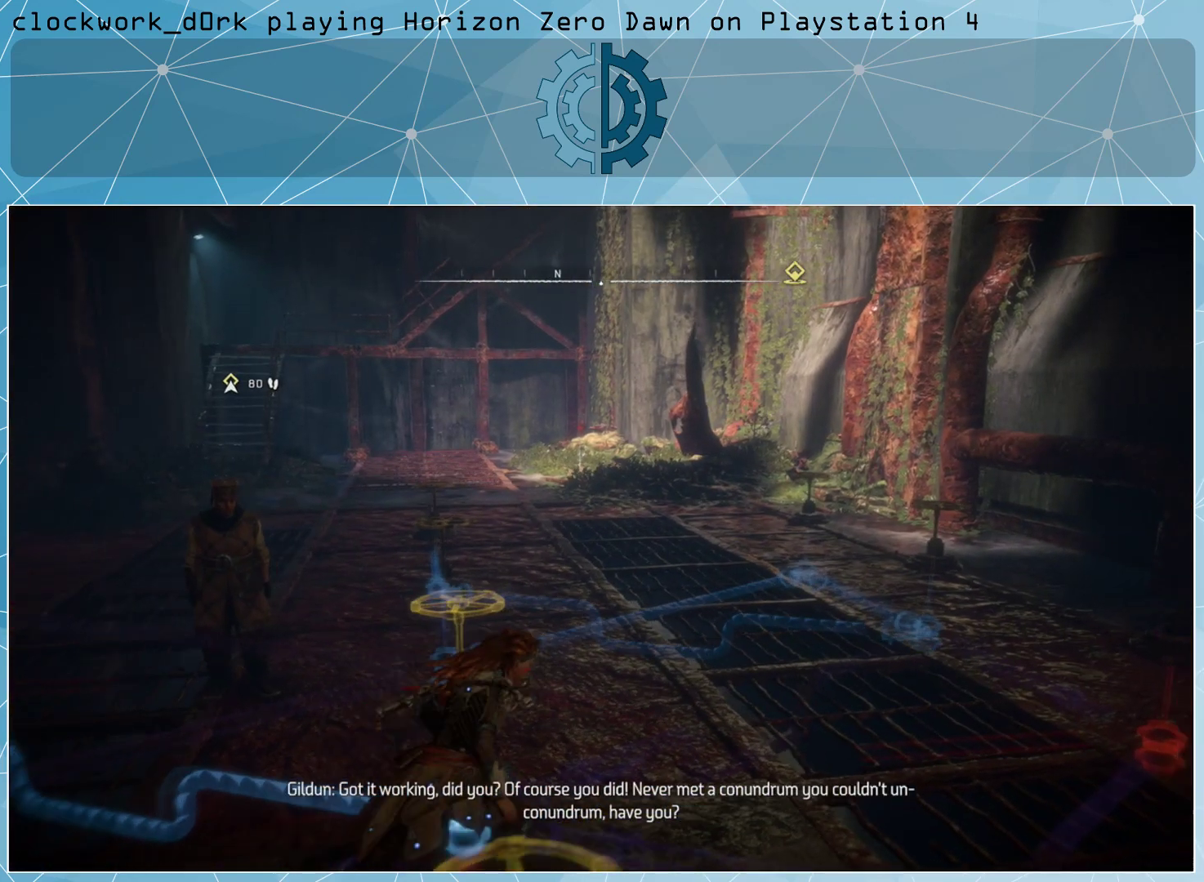
{"buttons": [], "left_stick": "up-right", "right_stick": "left", "events": [[33, "right_stick", "left"], [267, "right_stick", "center"], [333, "right_stick", "left"]]}
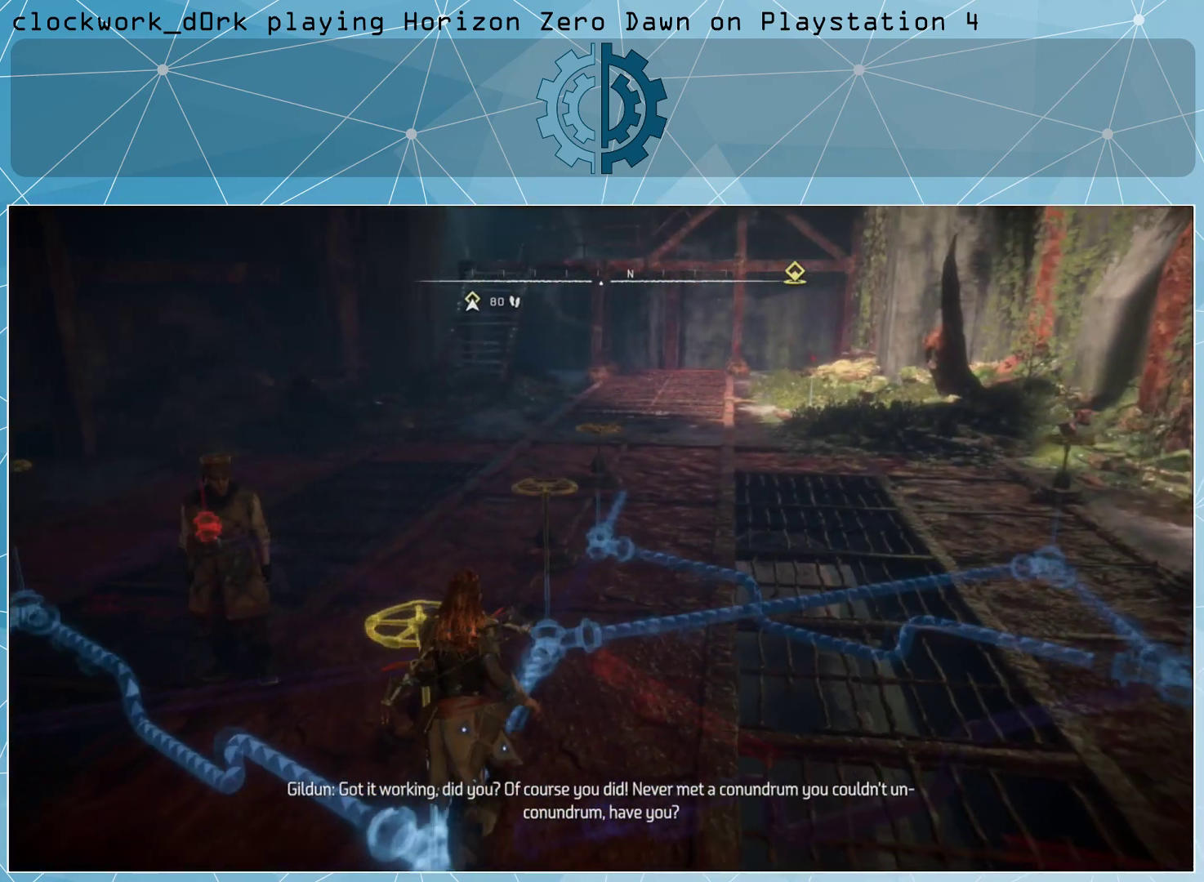
{"buttons": [], "left_stick": "center", "right_stick": "center", "events": [[267, "right_stick", "center"], [400, "left_stick", "center"]]}
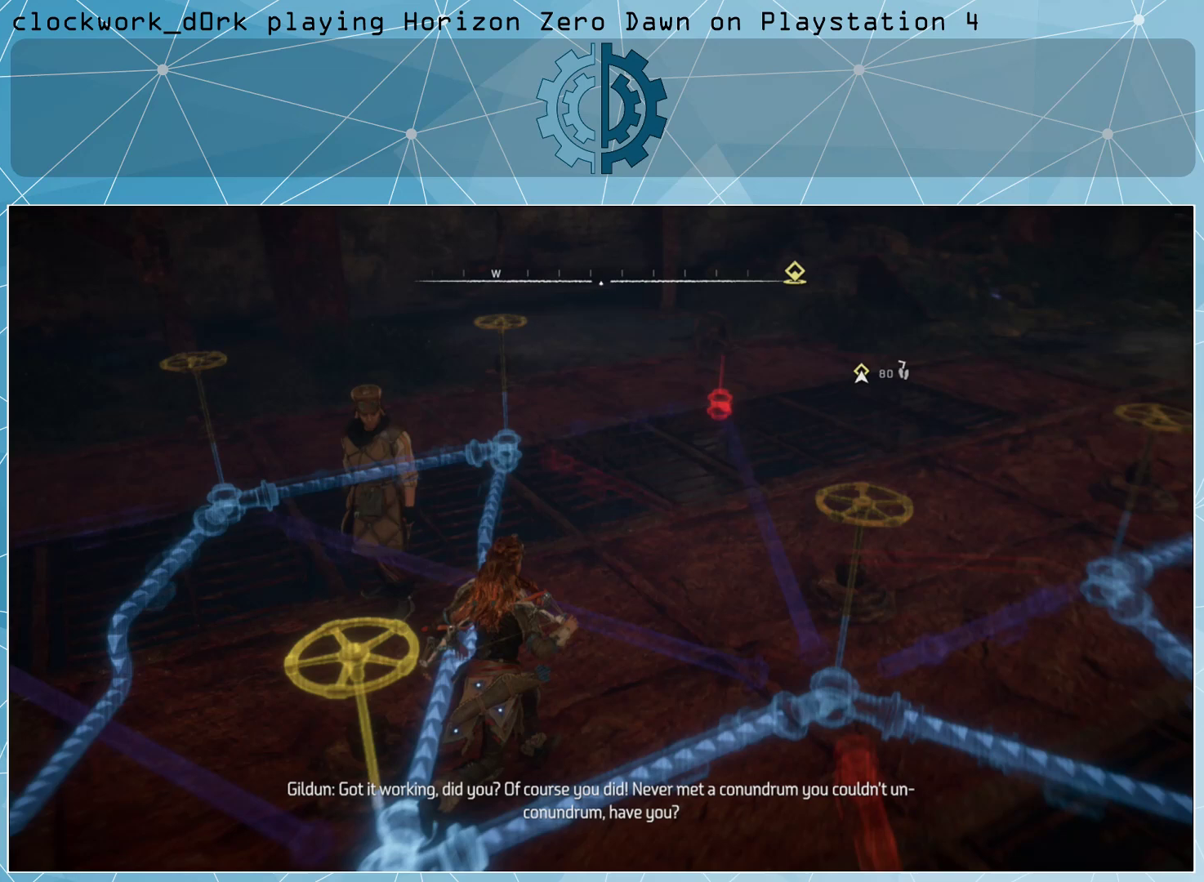
{"buttons": [], "left_stick": "center", "right_stick": "right", "events": [[67, "right_stick", "up"], [233, "right_stick", "center"], [433, "right_stick", "right"]]}
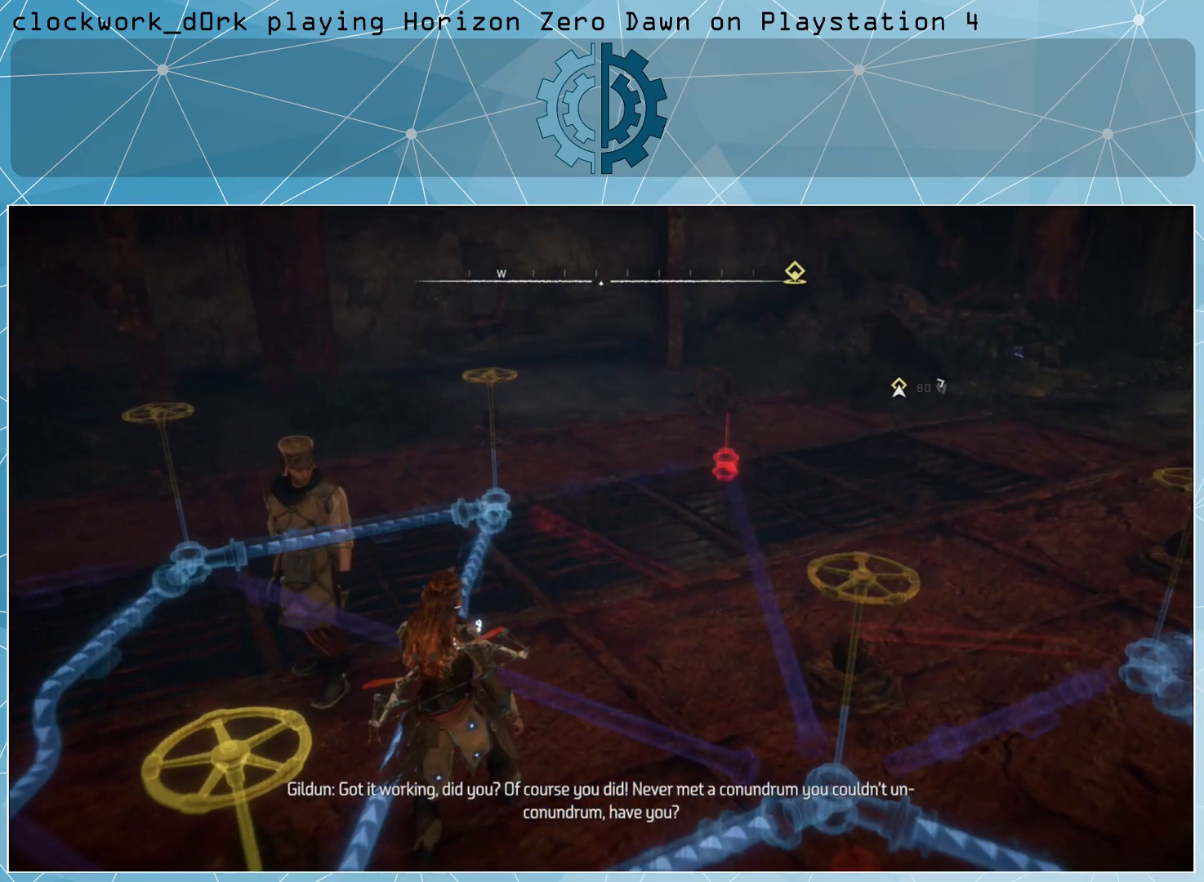
{"buttons": [], "left_stick": "center", "right_stick": "right", "events": [[133, "right_stick", "center"], [367, "right_stick", "right"]]}
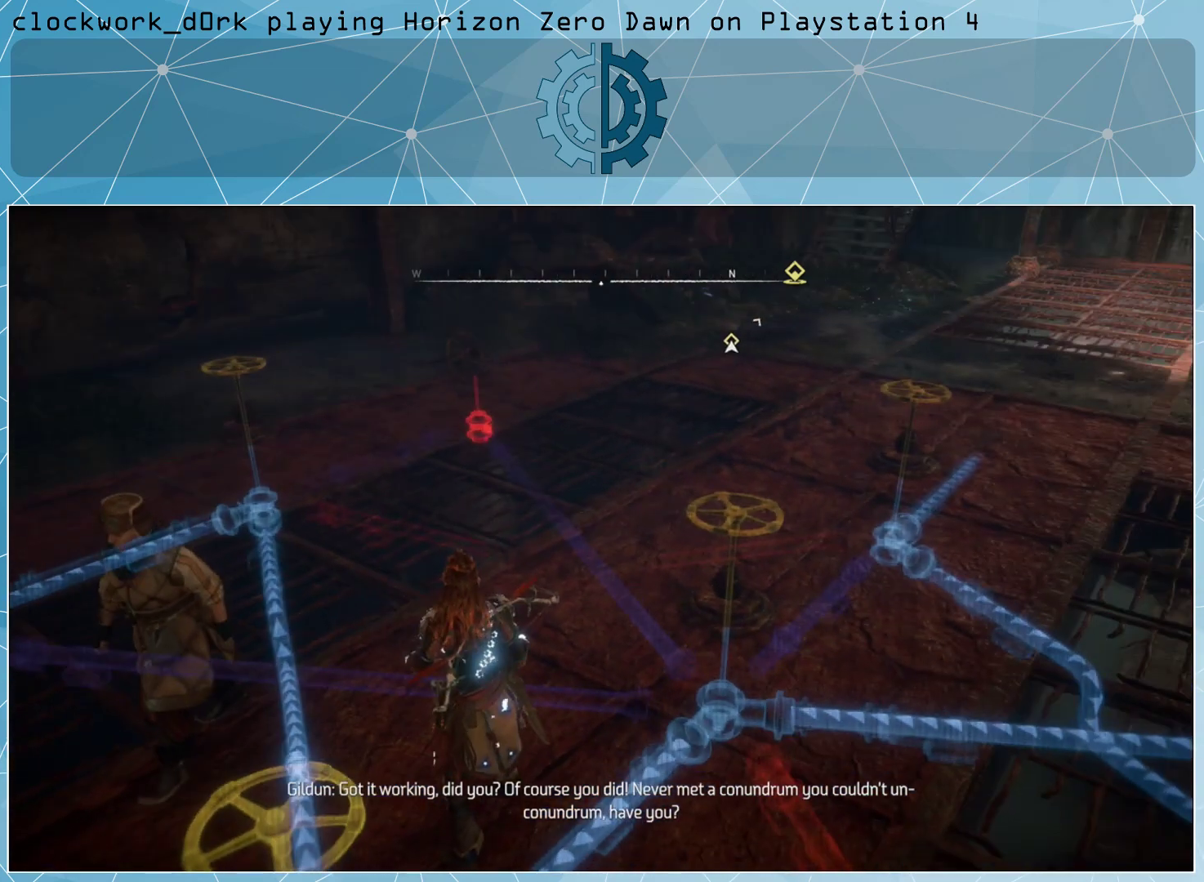
{"buttons": [], "left_stick": "center", "right_stick": "right", "events": [[100, "right_stick", "center"], [500, "right_stick", "right"]]}
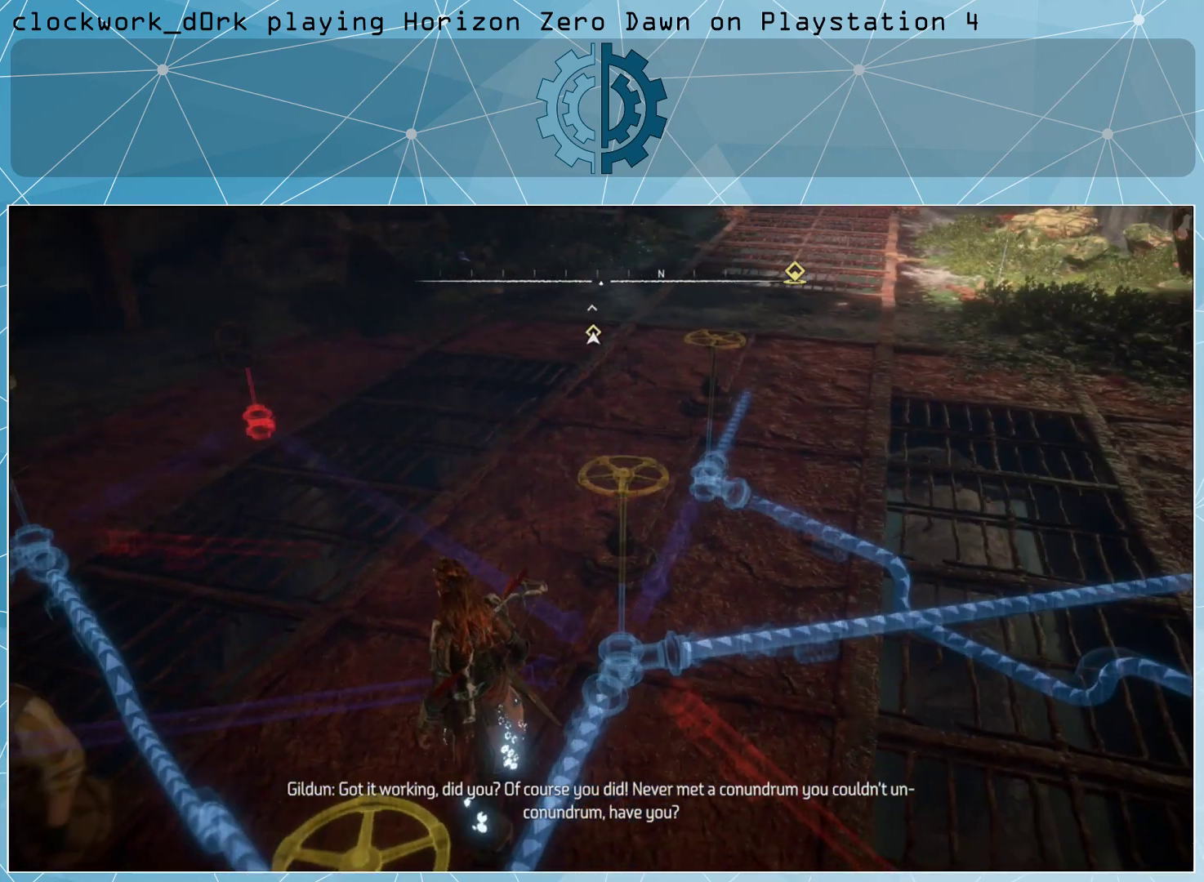
{"buttons": [], "left_stick": "center", "right_stick": "center", "events": [[500, "right_stick", "center"]]}
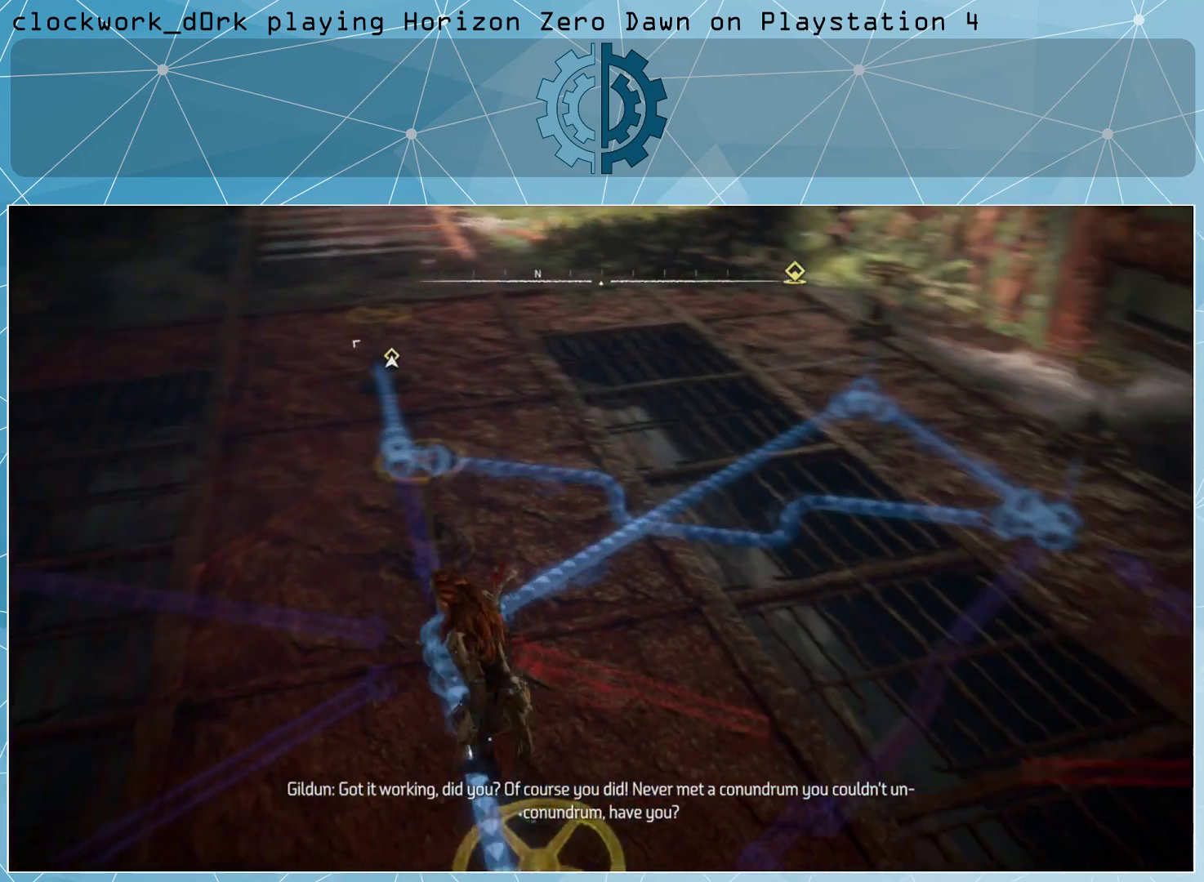
{"buttons": [], "left_stick": "center", "right_stick": "right", "events": [[233, "right_stick", "up-right"], [467, "right_stick", "right"]]}
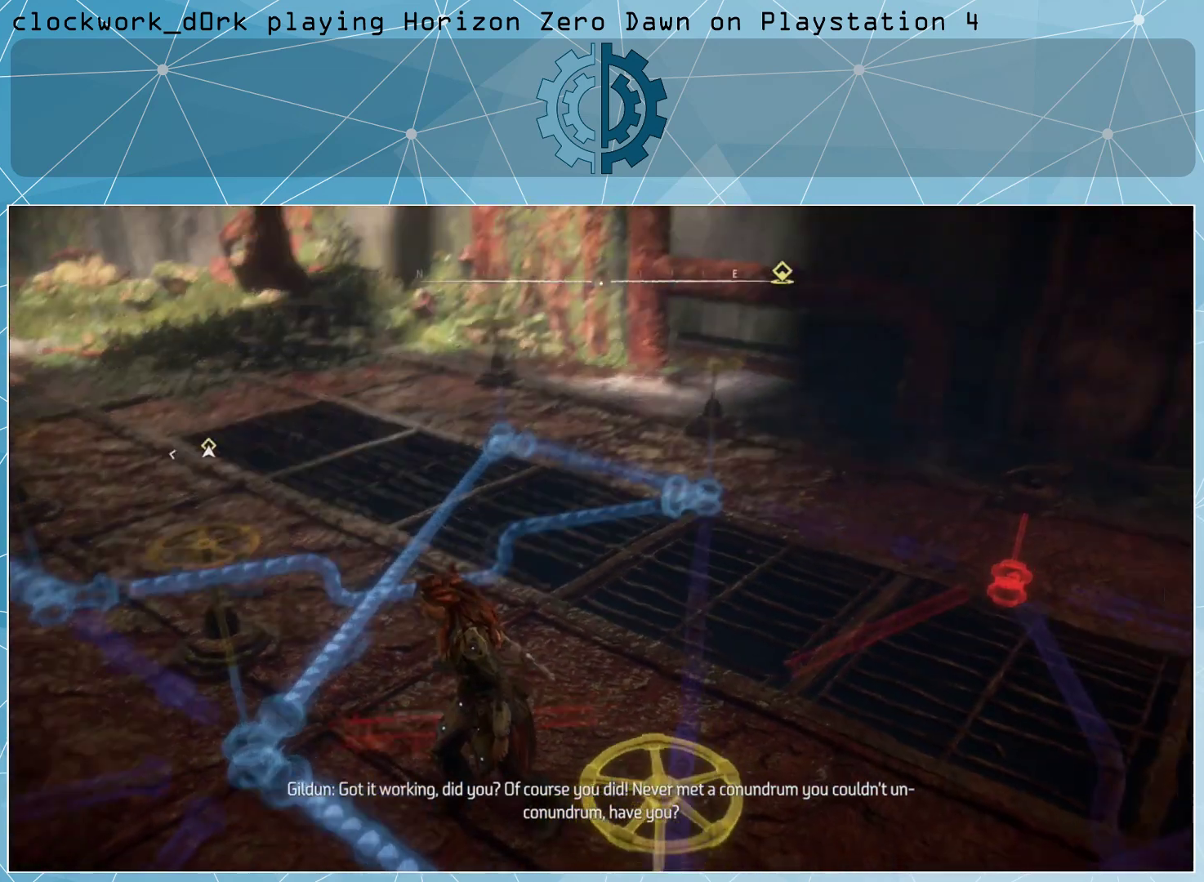
{"buttons": [], "left_stick": "up", "right_stick": "up-right", "events": [[167, "right_stick", "center"], [267, "left_stick", "up"], [467, "right_stick", "up-right"]]}
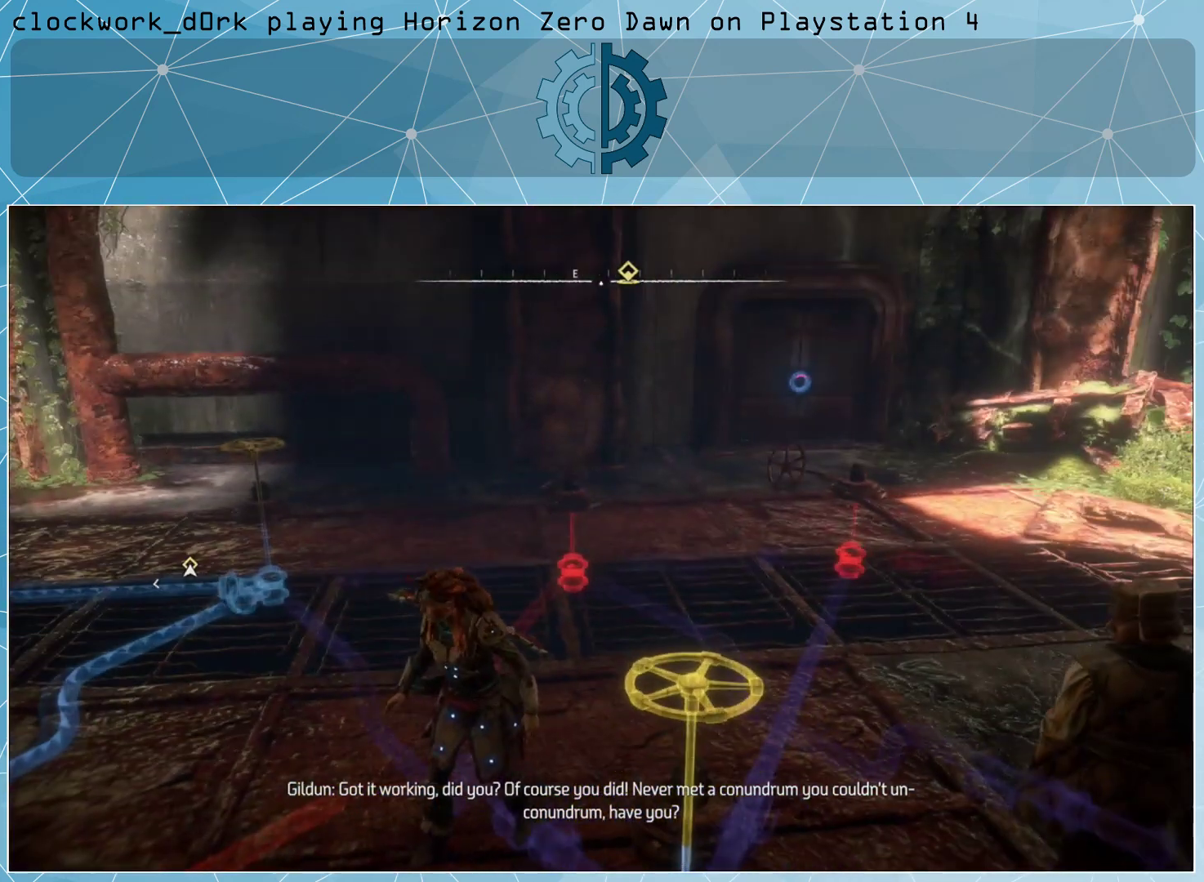
{"buttons": [], "left_stick": "up", "right_stick": "up-right", "events": [[233, "right_stick", "center"], [500, "right_stick", "up-right"]]}
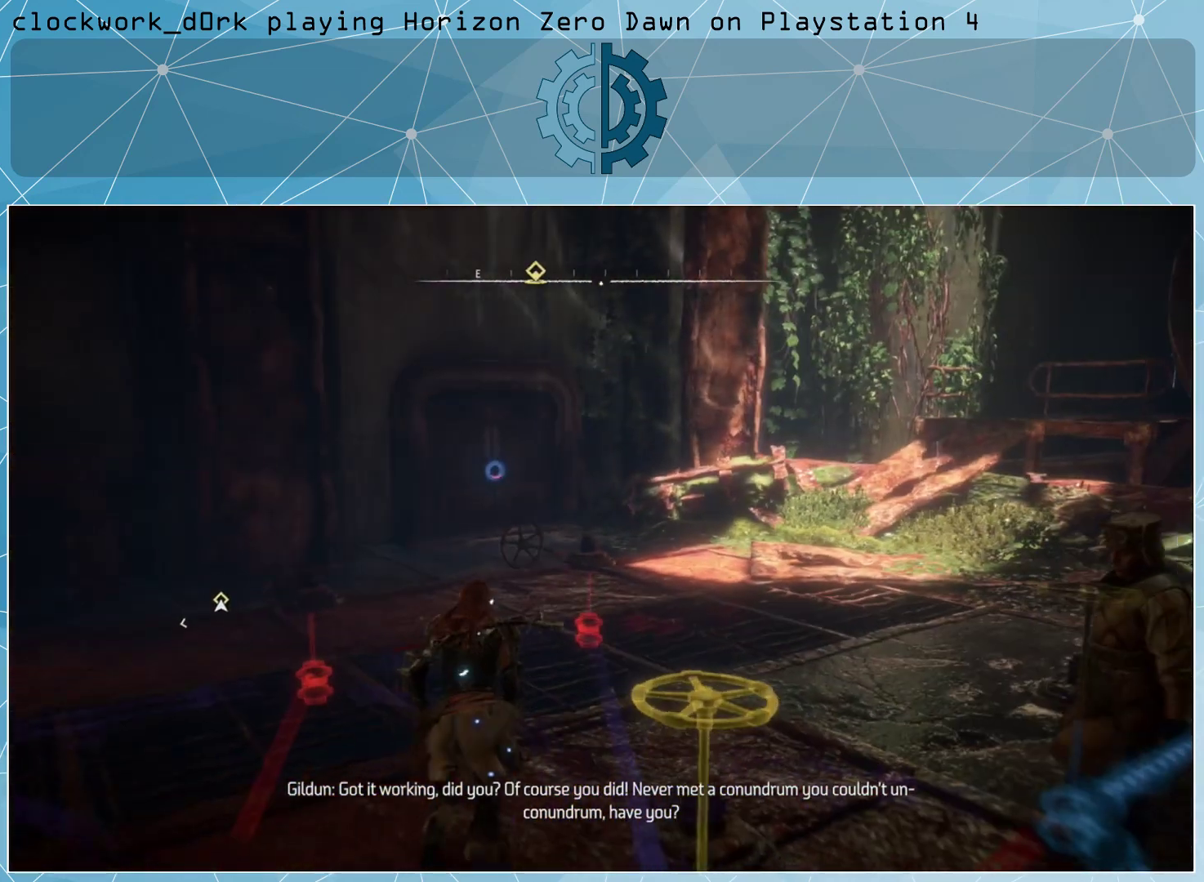
{"buttons": [], "left_stick": "center", "right_stick": "right", "events": [[200, "right_stick", "center"], [400, "right_stick", "right"], [433, "left_stick", "center"]]}
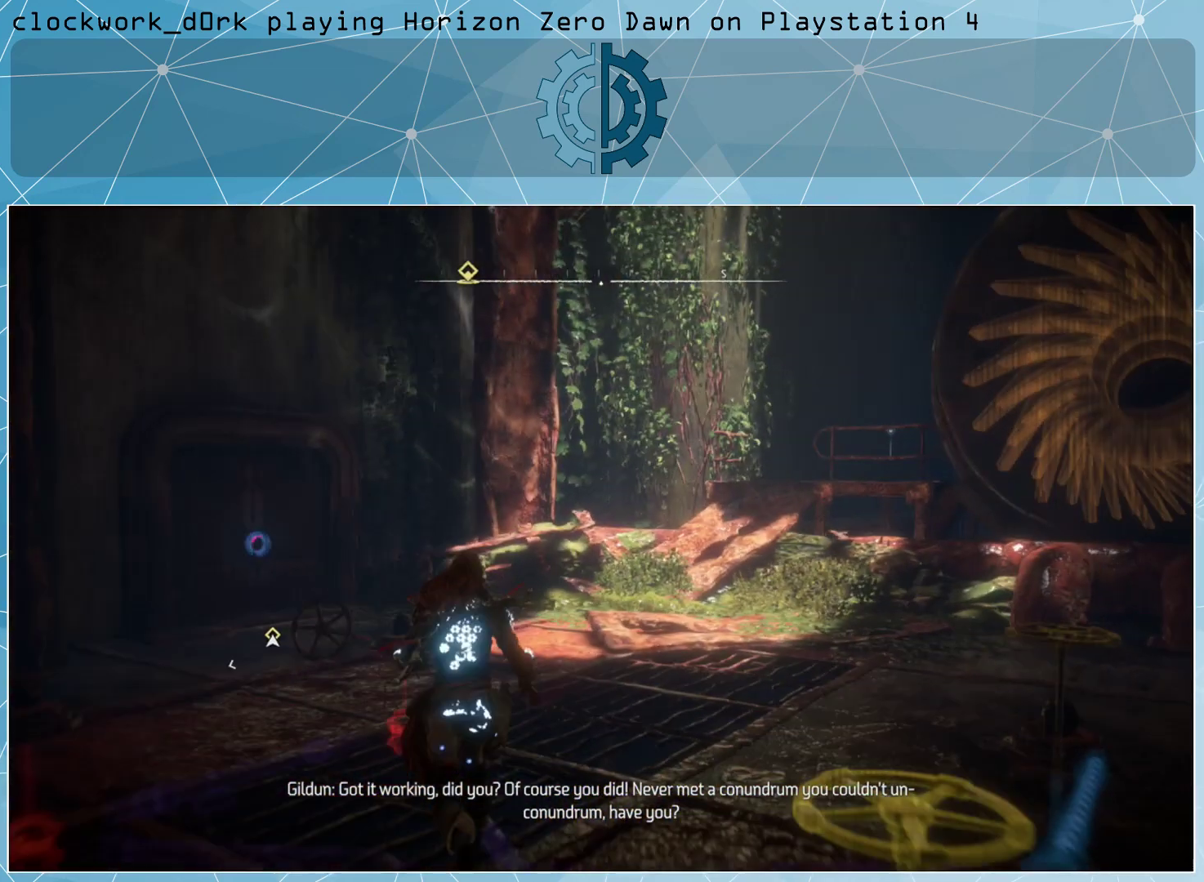
{"buttons": ["L3"], "left_stick": "up-left", "right_stick": "center", "events": [[133, "right_stick", "center"], [200, "left_stick", "up-left"], [300, "right_stick", "right"], [467, "right_stick", "center"], [500, "L3", "down"]]}
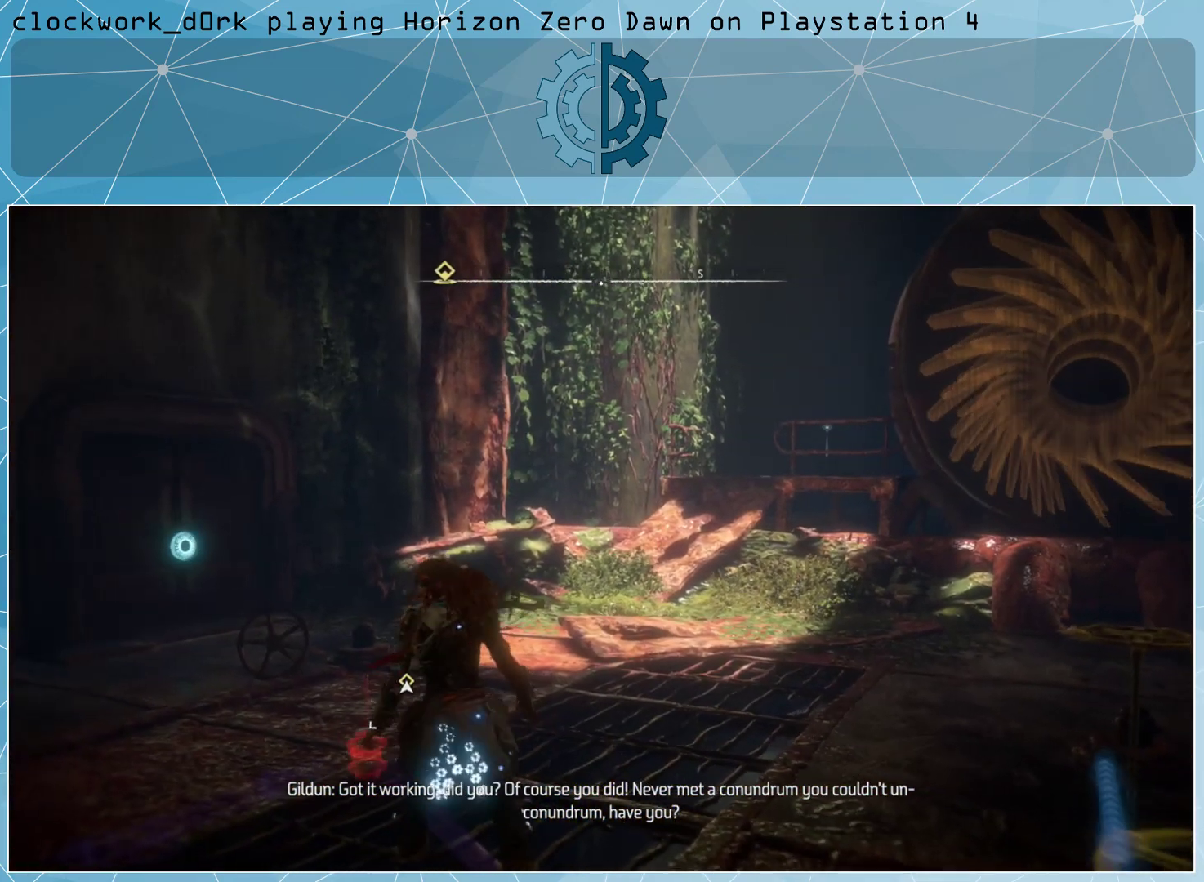
{"buttons": [], "left_stick": "up", "right_stick": "right", "events": [[133, "left_stick", "up"], [333, "L3", "up"], [400, "right_stick", "right"]]}
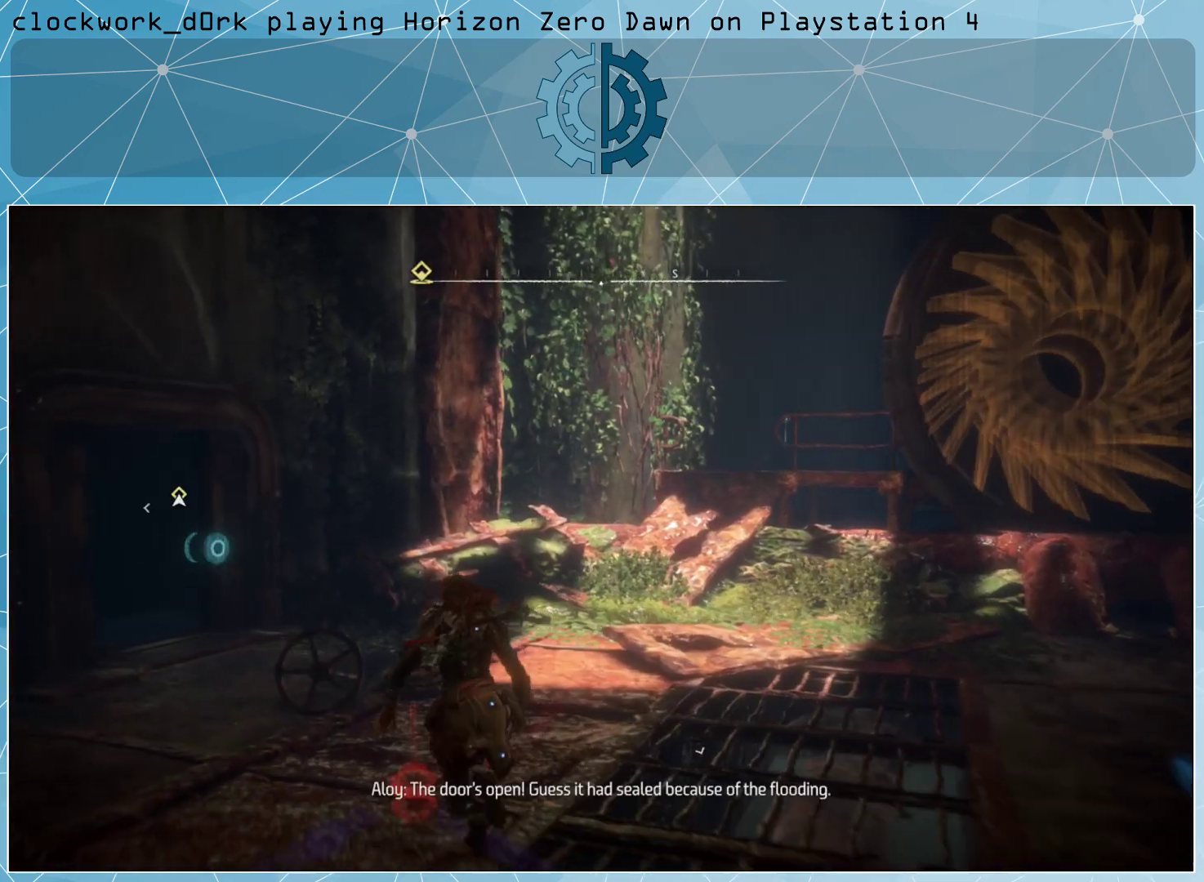
{"buttons": [], "left_stick": "up", "right_stick": "center", "events": [[100, "right_stick", "center"]]}
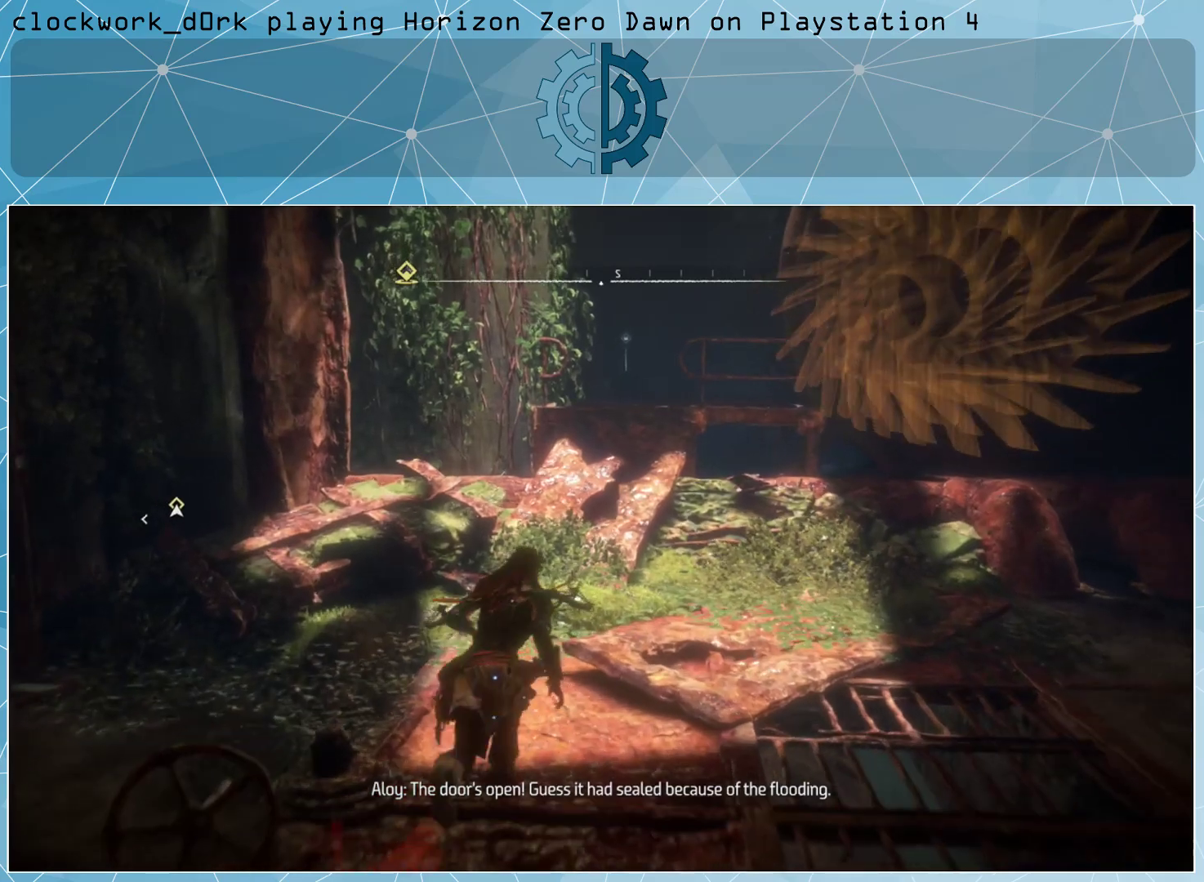
{"buttons": [], "left_stick": "up", "right_stick": "center", "events": []}
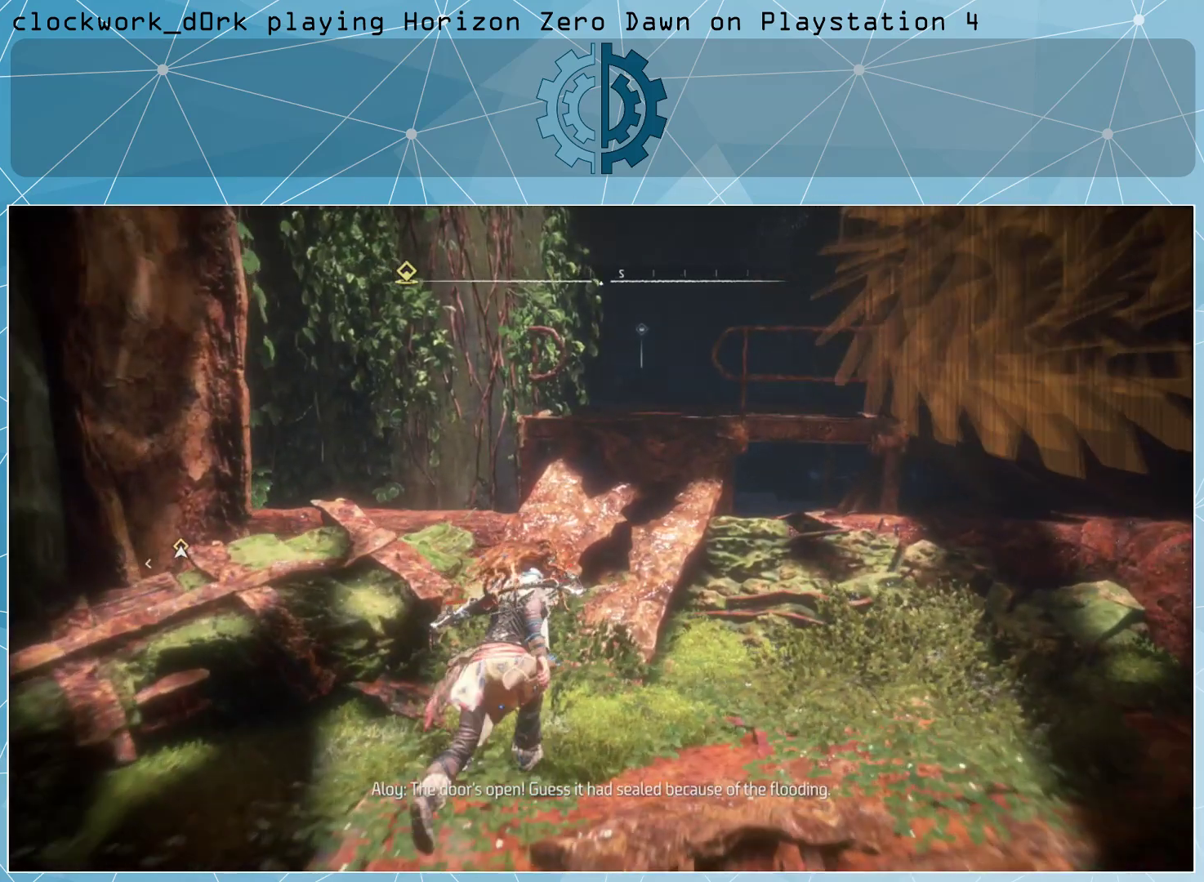
{"buttons": ["CROSS"], "left_stick": "up", "right_stick": "center", "events": [[67, "right_stick", "right"], [200, "right_stick", "center"], [467, "CROSS", "down"]]}